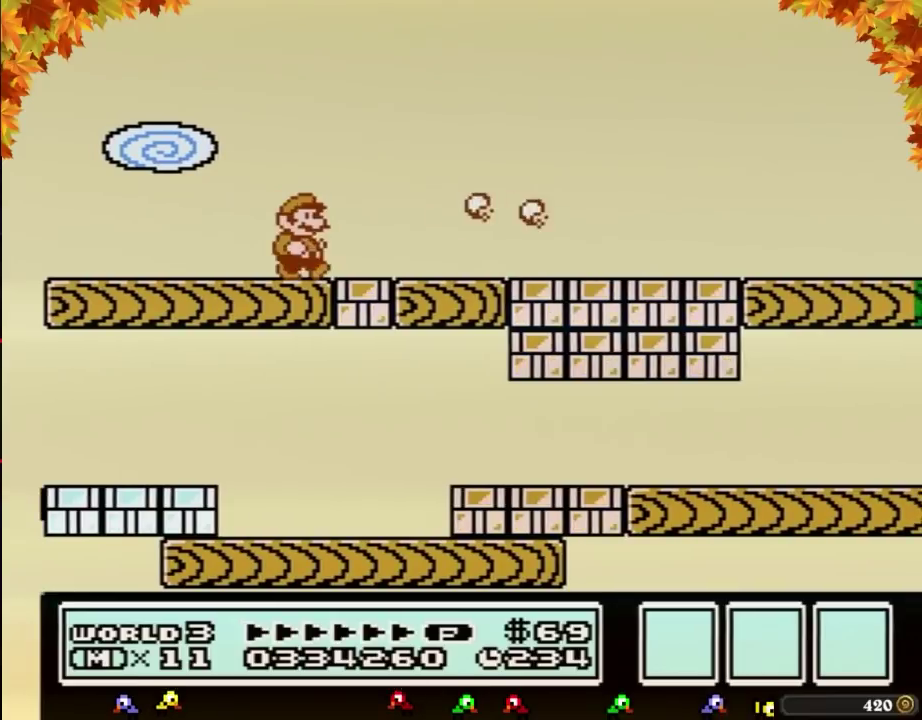
Gameplay with a controller (Nintendo layout); each line is a JSON object with the inputs held at the frame after it. "events" lists button and stick changes between this image and that frame as [ms after this image, input, new state], when the widget could be followed in between. Not read: L3 R3.
{"buttons": ["B", "DPAD_RIGHT"], "events": []}
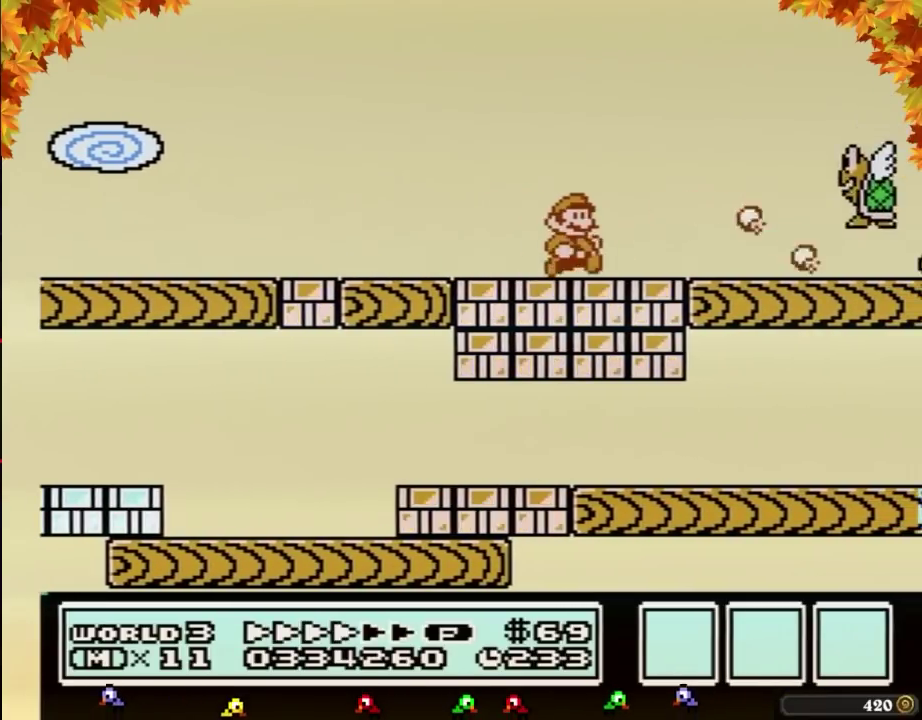
{"buttons": ["B", "DPAD_RIGHT"], "events": []}
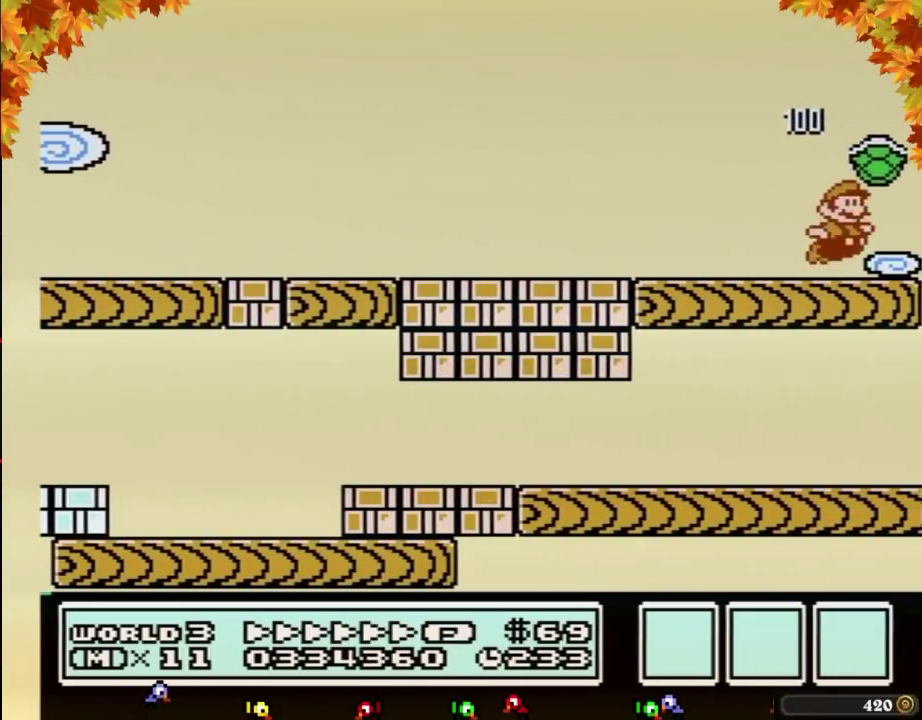
{"buttons": ["A", "B", "DPAD_LEFT"], "events": [[83, "A", "down"], [117, "DPAD_LEFT", "down"], [117, "DPAD_RIGHT", "up"]]}
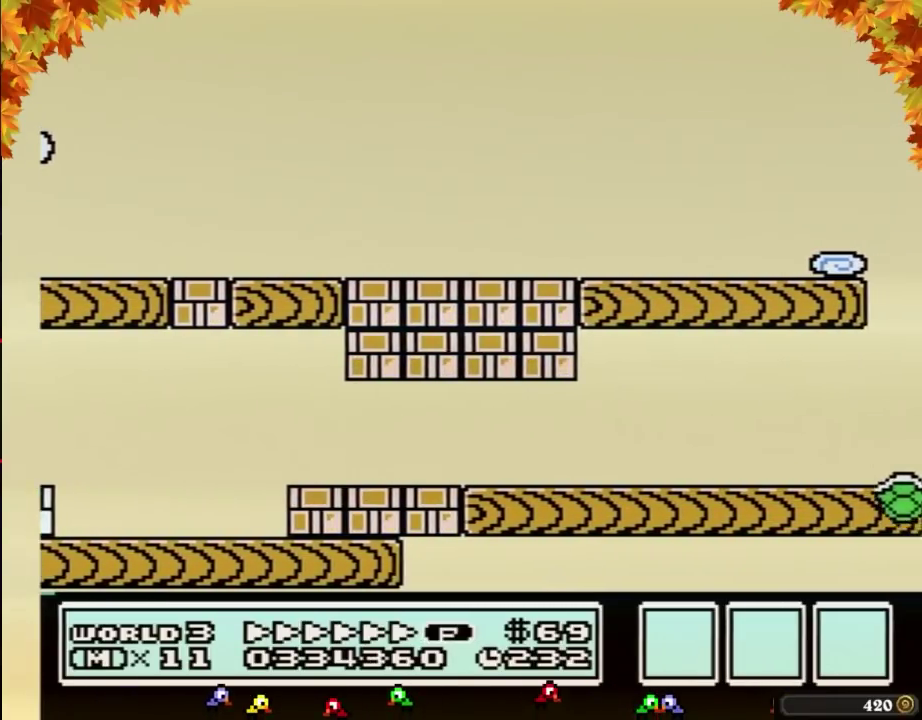
{"buttons": ["B", "DPAD_LEFT"], "events": [[67, "A", "up"]]}
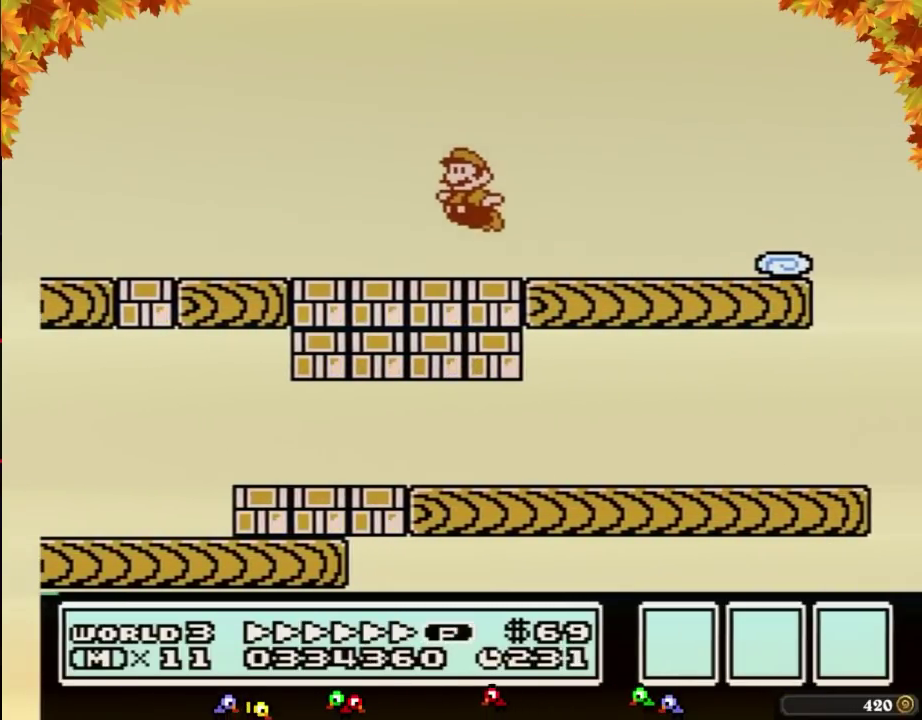
{"buttons": ["A", "B", "DPAD_LEFT"], "events": [[450, "A", "down"]]}
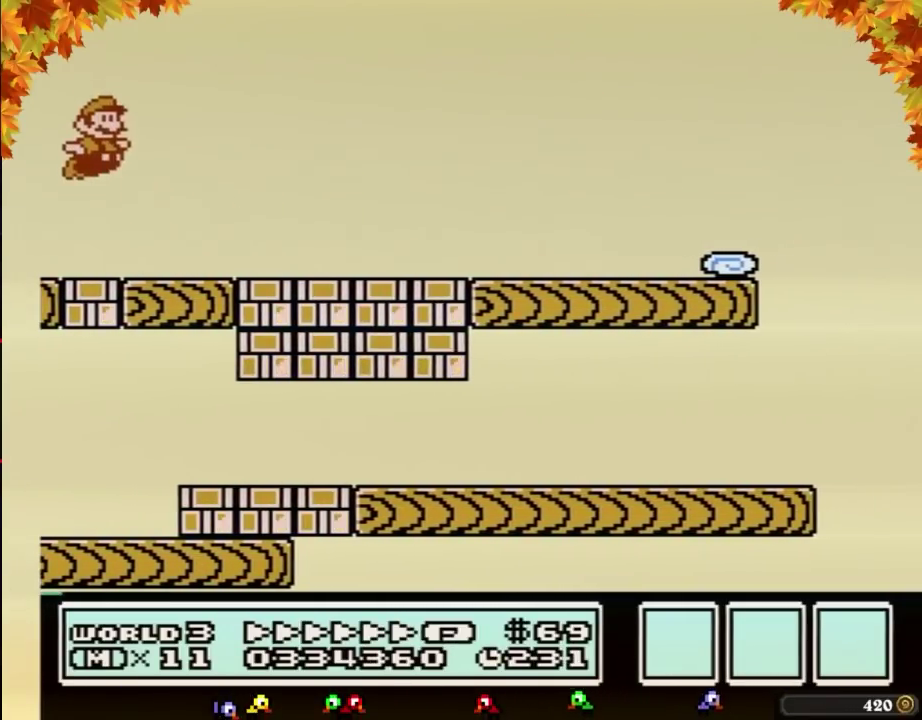
{"buttons": ["B", "DPAD_RIGHT"], "events": [[50, "DPAD_LEFT", "up"], [50, "DPAD_RIGHT", "down"], [317, "A", "up"]]}
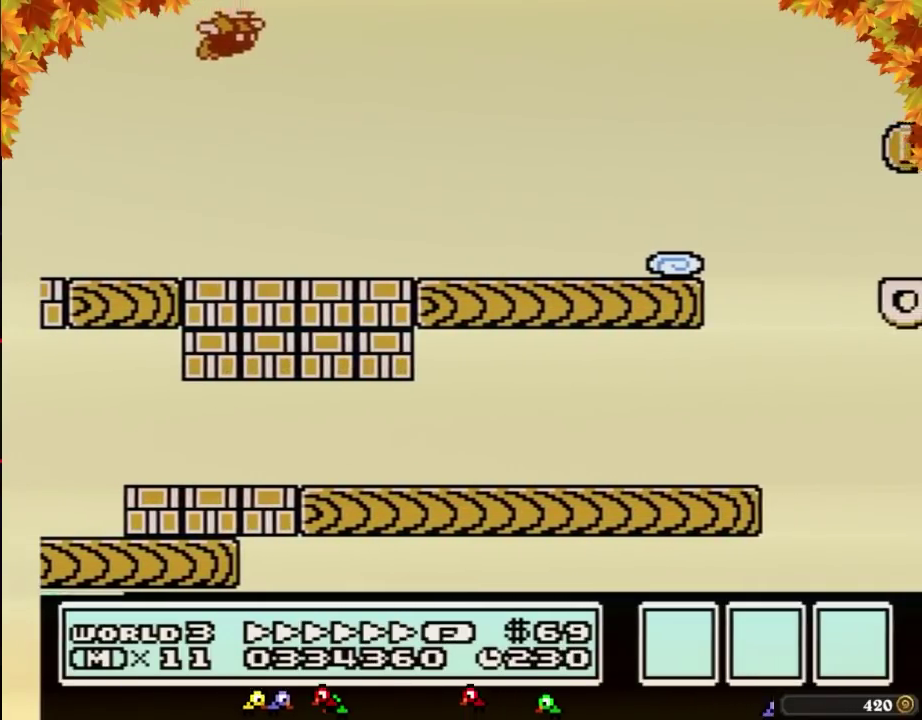
{"buttons": ["B", "DPAD_RIGHT"], "events": []}
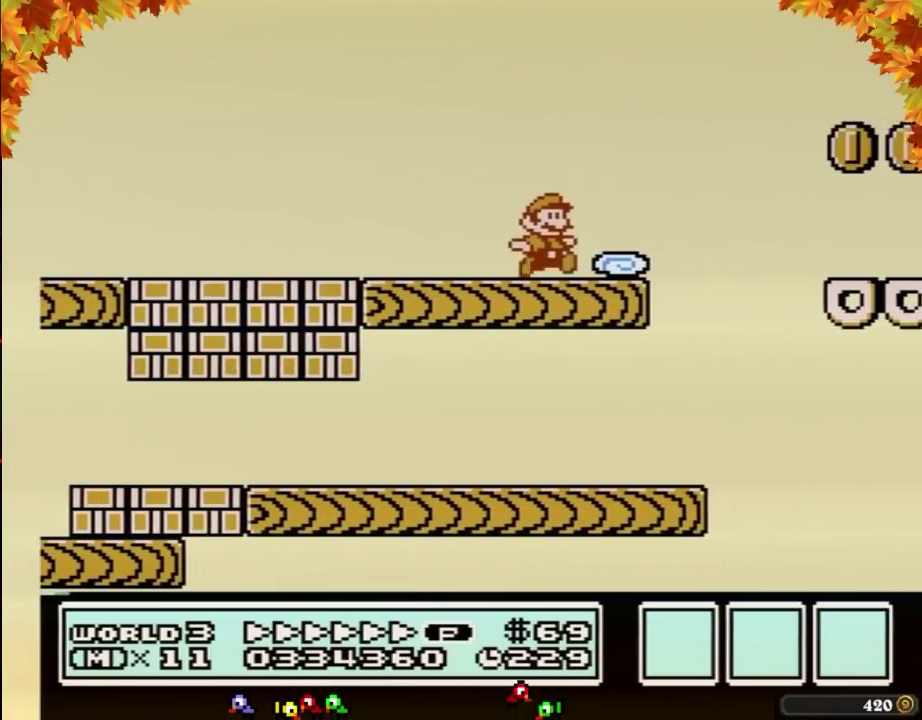
{"buttons": ["A", "B", "DPAD_RIGHT"], "events": [[167, "A", "down"]]}
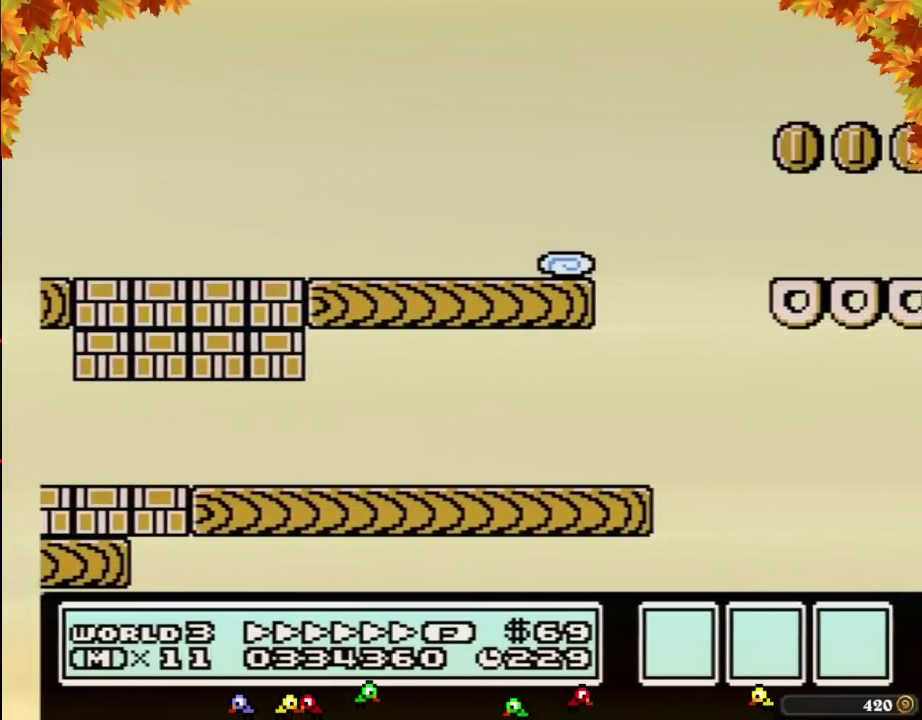
{"buttons": ["B", "DPAD_RIGHT"], "events": [[100, "A", "up"]]}
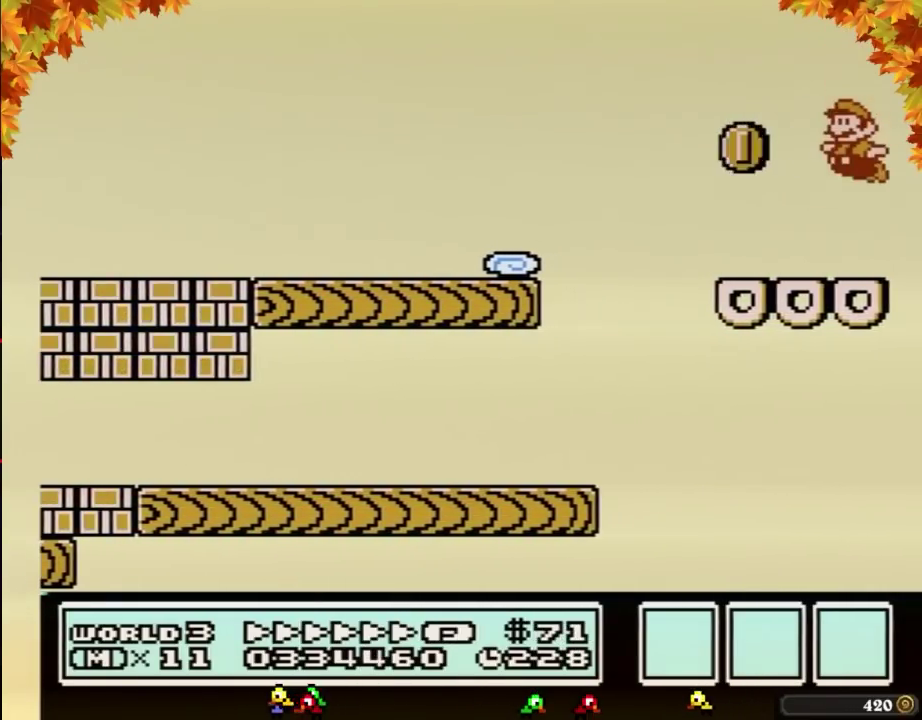
{"buttons": ["A", "B", "DPAD_LEFT"], "events": [[17, "DPAD_LEFT", "down"], [17, "DPAD_RIGHT", "up"], [333, "A", "down"]]}
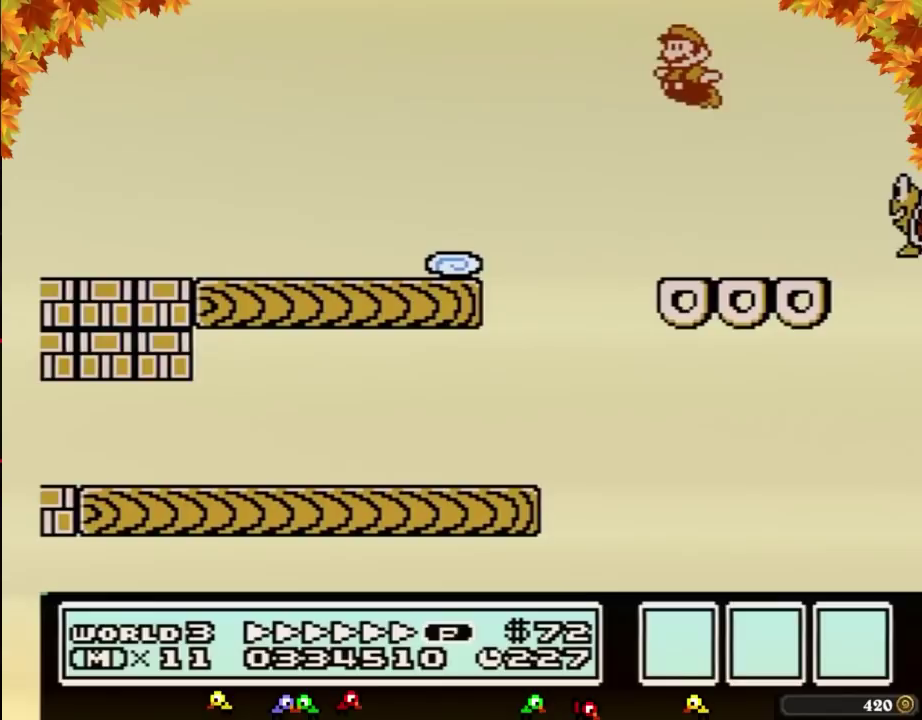
{"buttons": ["B", "DPAD_LEFT"], "events": [[100, "A", "up"]]}
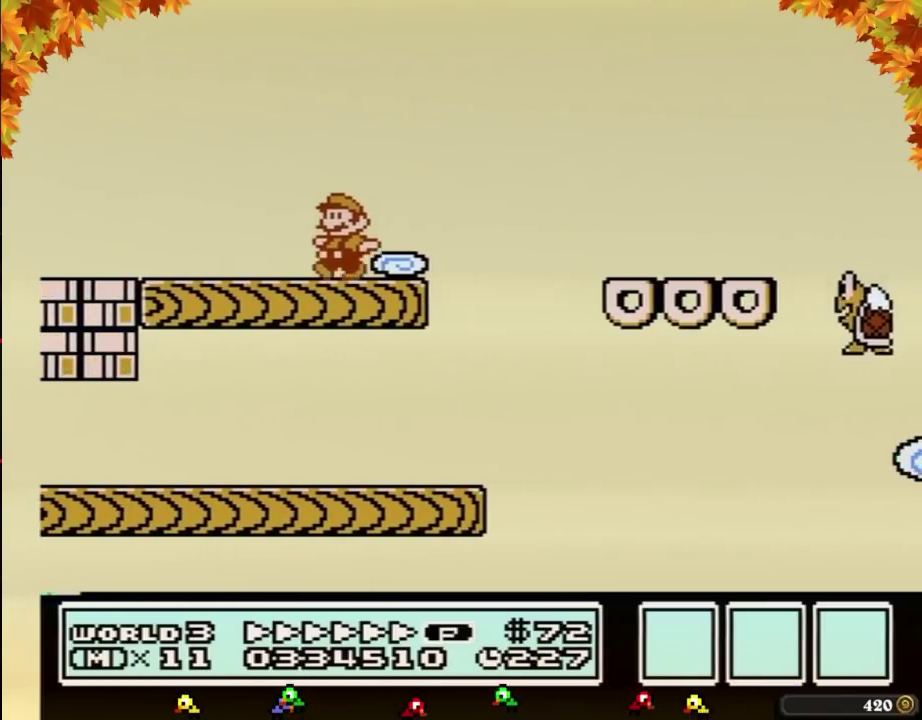
{"buttons": ["A", "B", "DPAD_RIGHT"], "events": [[350, "A", "down"], [450, "DPAD_LEFT", "up"], [483, "DPAD_RIGHT", "down"]]}
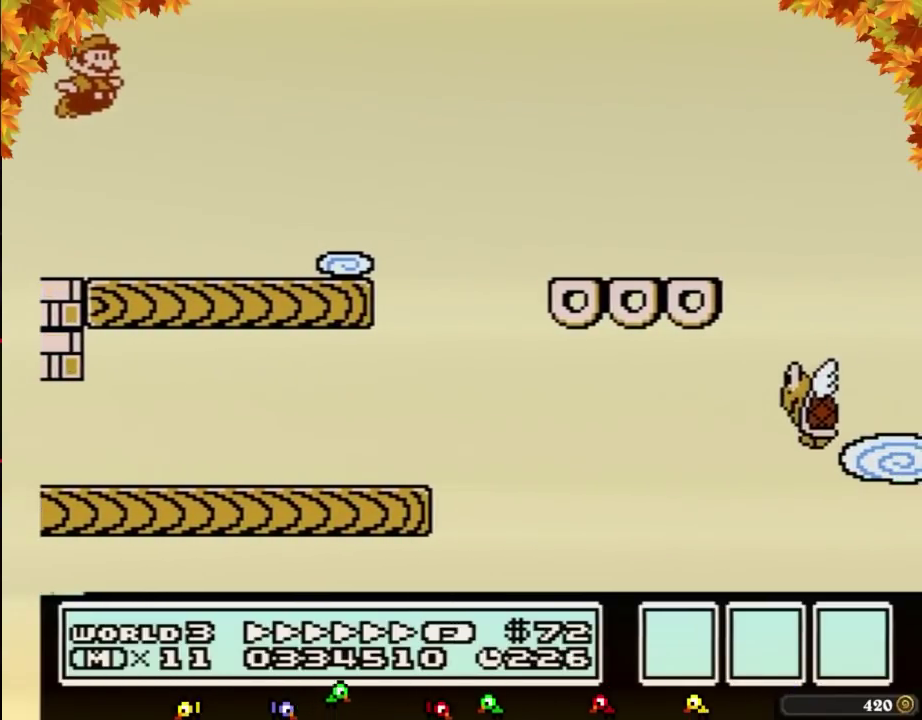
{"buttons": ["B", "DPAD_RIGHT"], "events": [[17, "A", "up"]]}
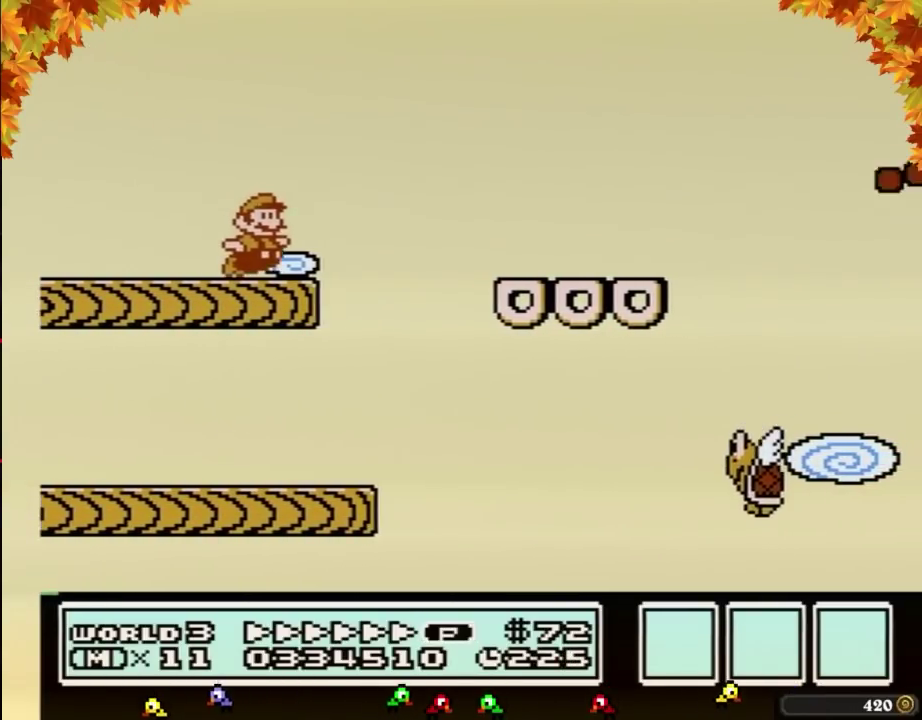
{"buttons": ["B", "DPAD_LEFT"], "events": [[100, "A", "down"], [450, "A", "up"], [483, "DPAD_LEFT", "down"], [483, "DPAD_RIGHT", "up"]]}
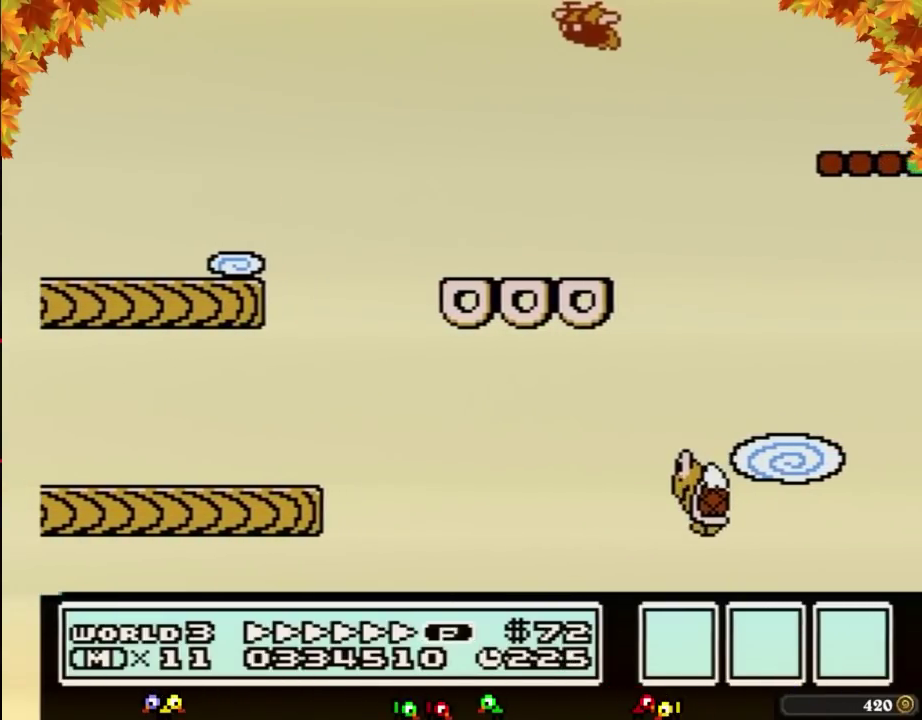
{"buttons": ["B", "DPAD_LEFT"], "events": []}
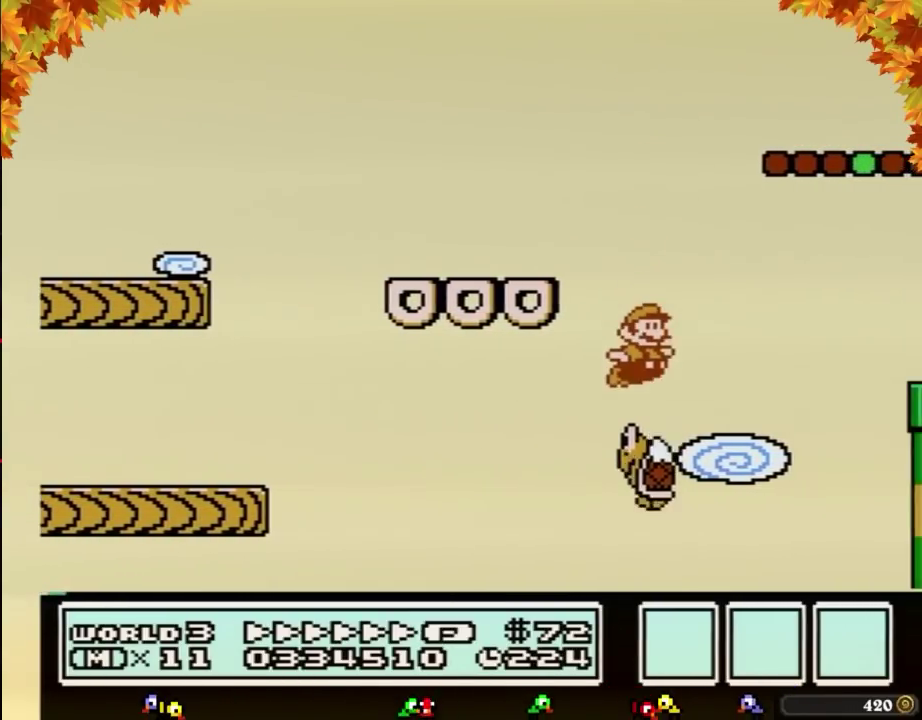
{"buttons": ["B", "DPAD_RIGHT"], "events": [[17, "A", "down"], [50, "DPAD_LEFT", "up"], [50, "DPAD_RIGHT", "down"], [450, "A", "up"]]}
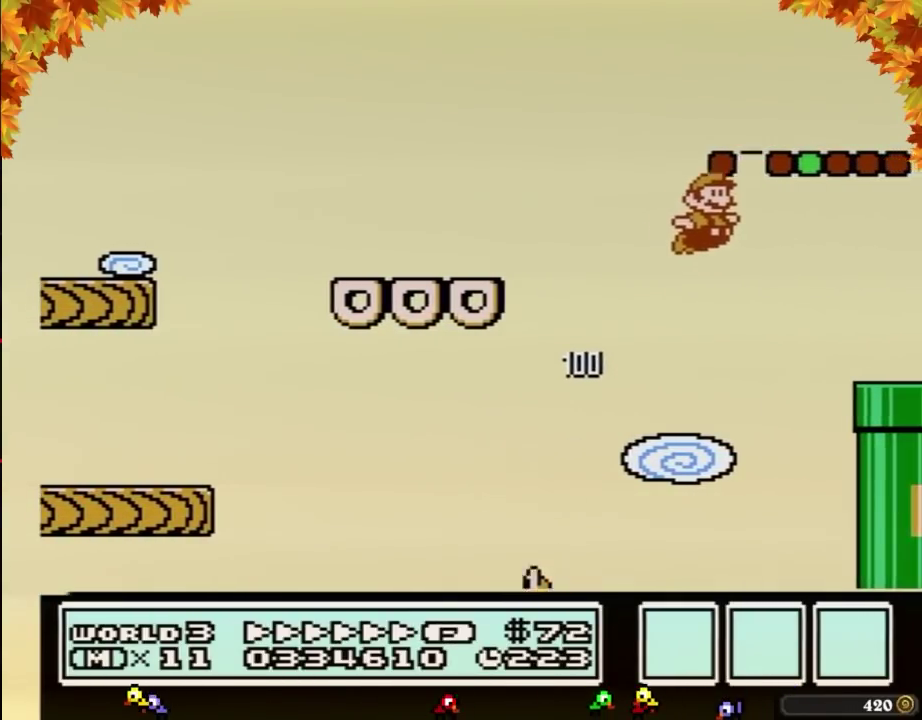
{"buttons": ["B", "DPAD_DOWN", "DPAD_RIGHT"], "events": [[450, "DPAD_DOWN", "down"]]}
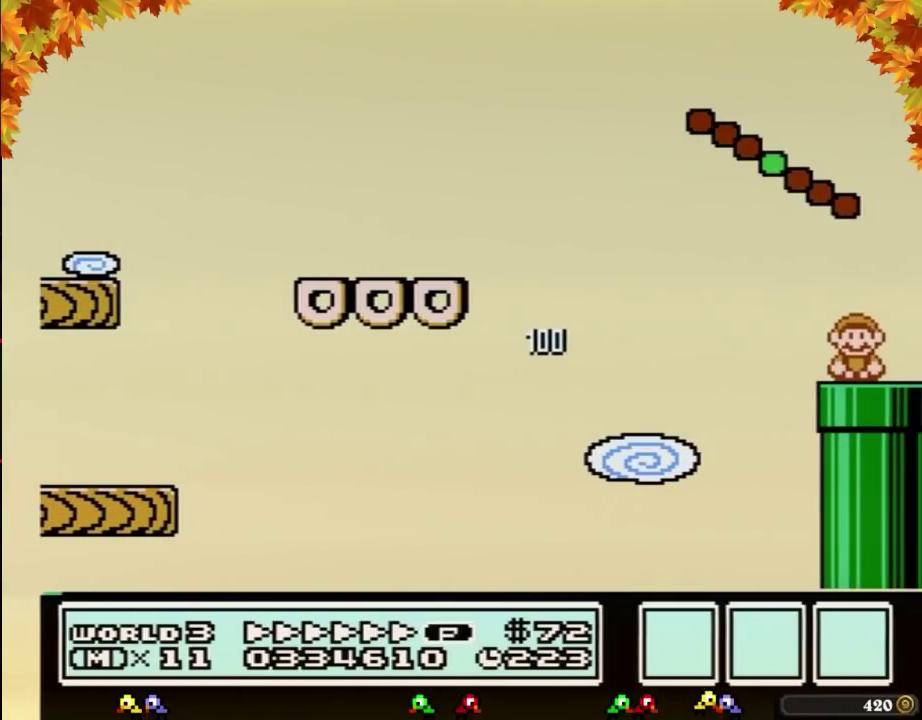
{"buttons": ["B"], "events": [[17, "DPAD_RIGHT", "up"], [267, "DPAD_DOWN", "up"]]}
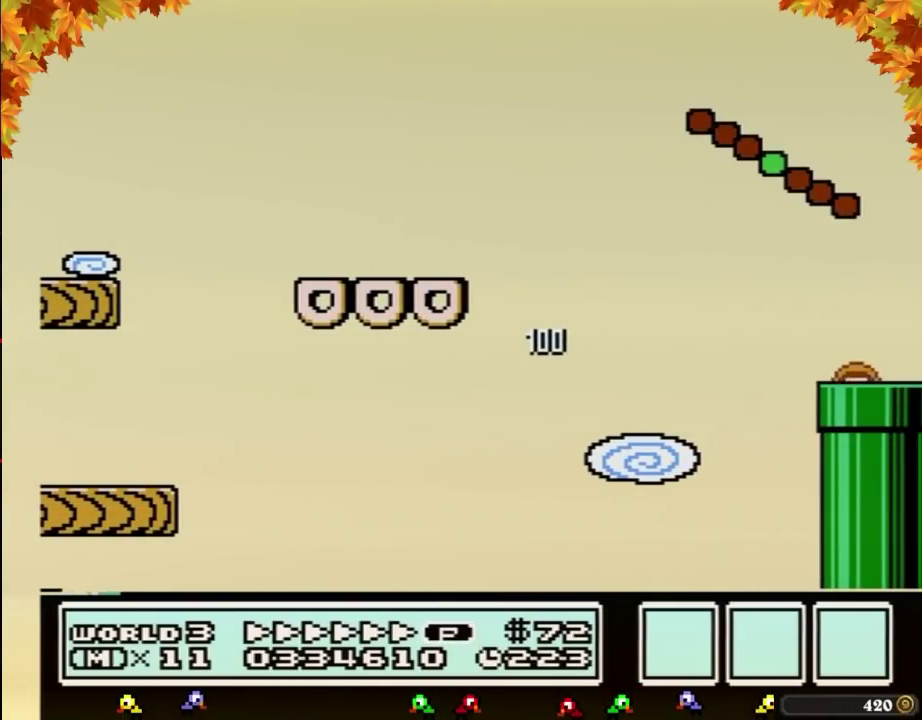
{"buttons": ["B", "DPAD_RIGHT"], "events": [[267, "DPAD_RIGHT", "down"]]}
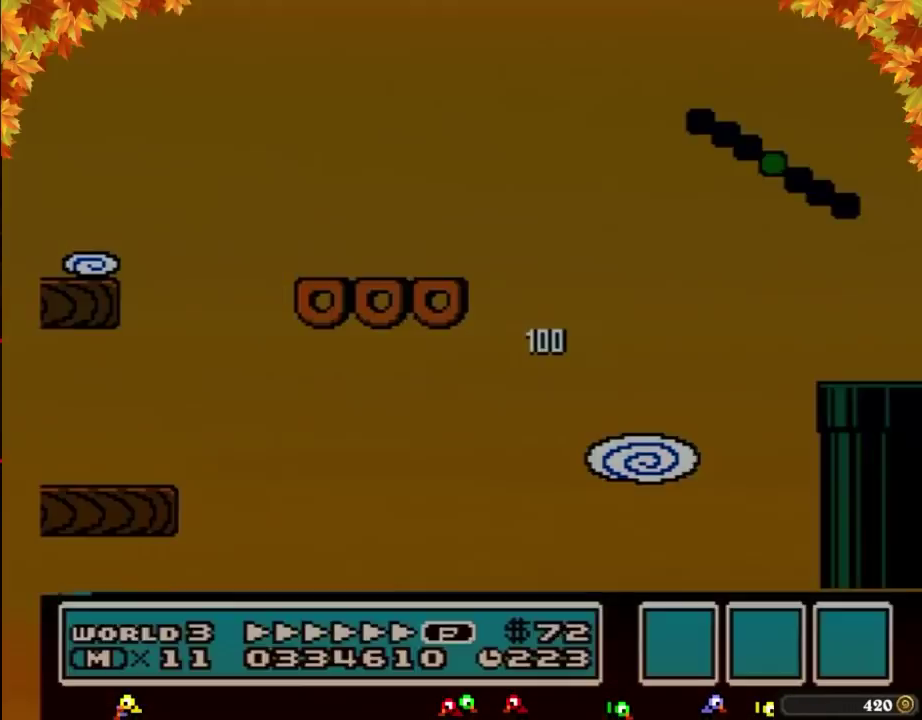
{"buttons": ["B", "DPAD_RIGHT"], "events": []}
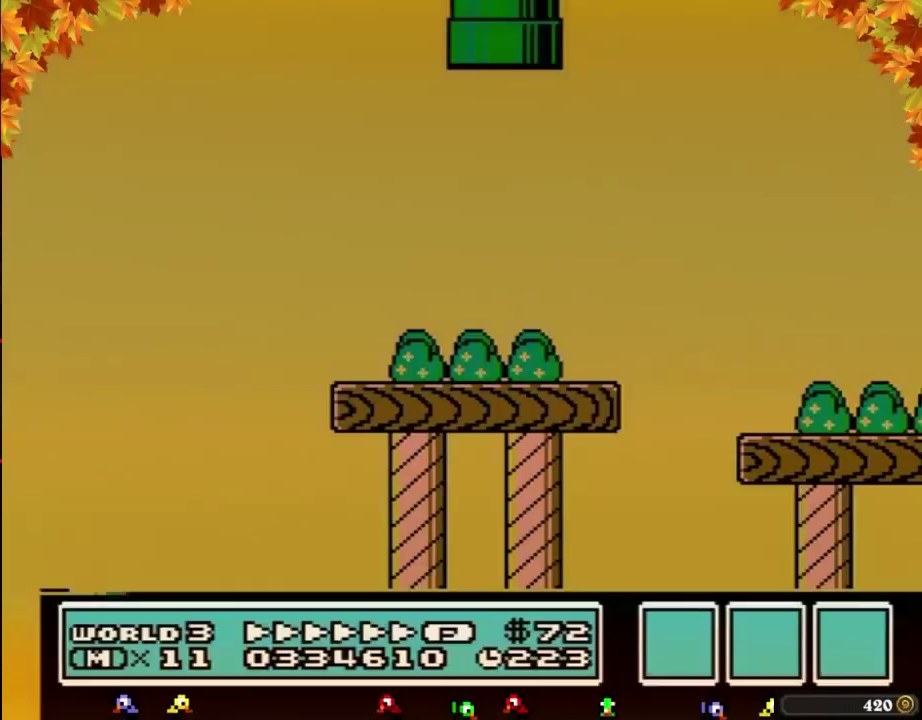
{"buttons": ["DPAD_RIGHT"], "events": [[500, "B", "up"]]}
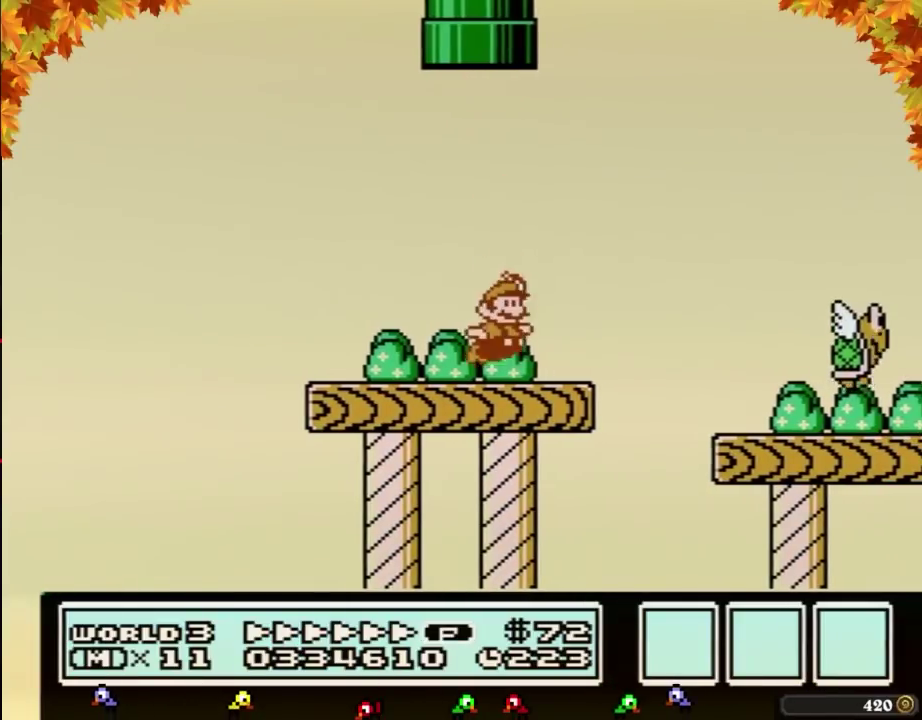
{"buttons": ["B", "DPAD_RIGHT"], "events": [[183, "B", "down"]]}
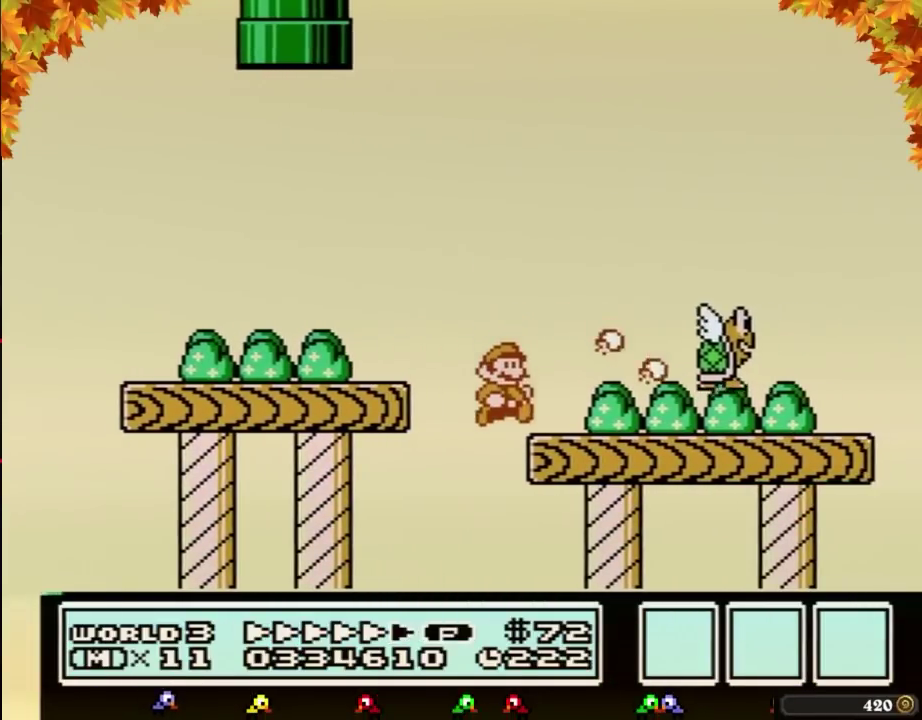
{"buttons": ["B", "DPAD_RIGHT"], "events": []}
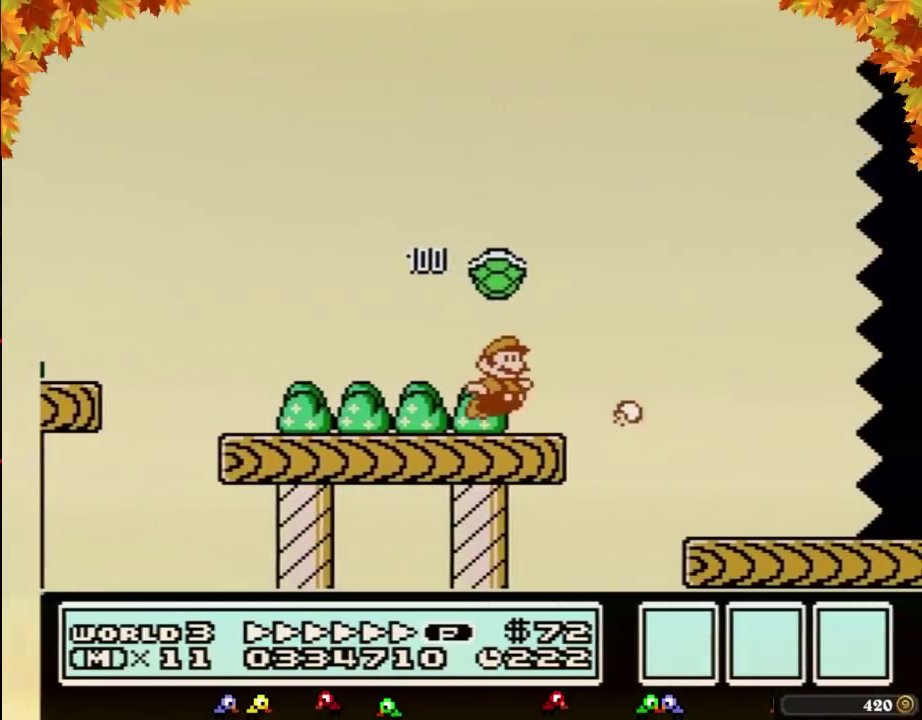
{"buttons": ["B", "DPAD_RIGHT"], "events": []}
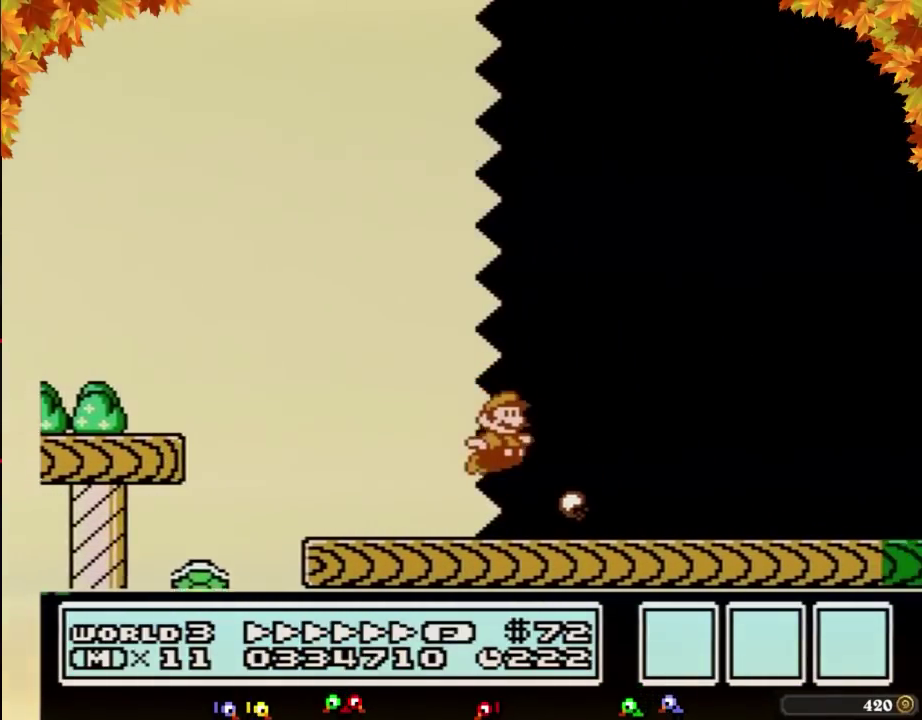
{"buttons": ["B", "DPAD_RIGHT"], "events": []}
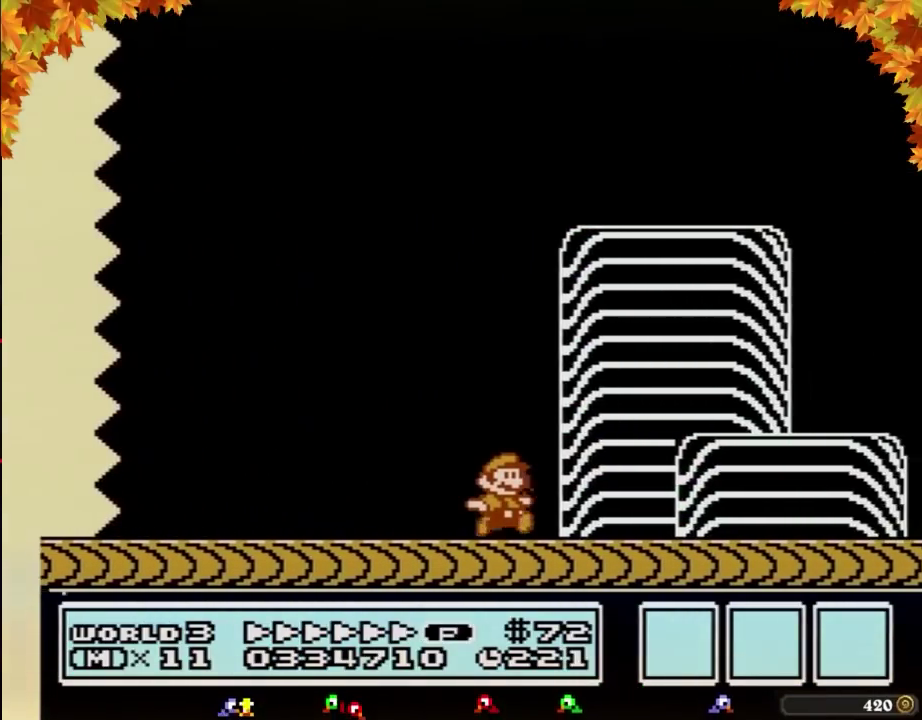
{"buttons": ["A", "B", "DPAD_RIGHT"], "events": [[283, "A", "down"]]}
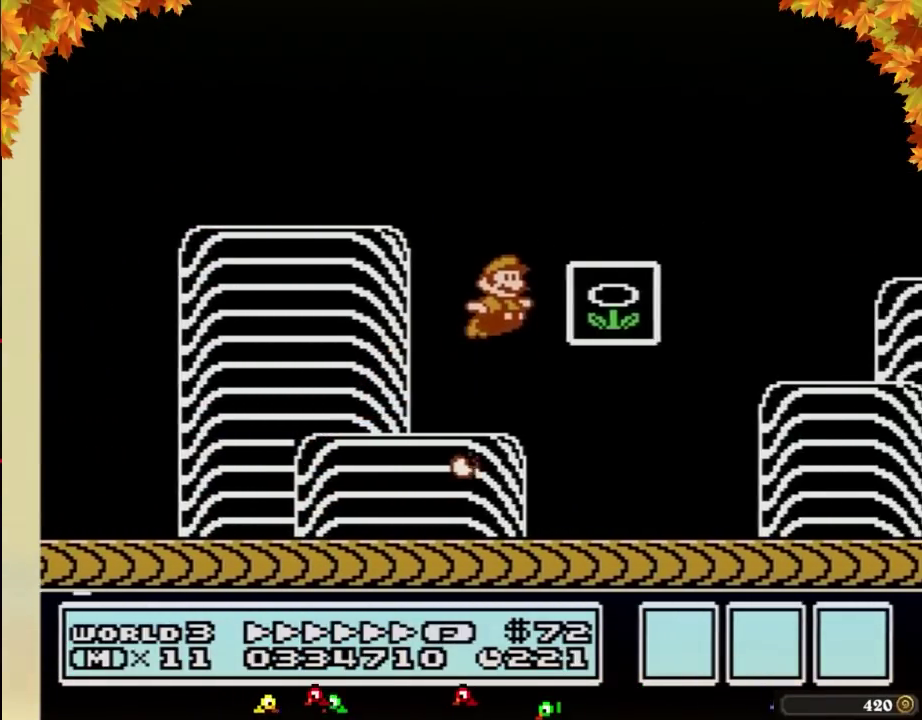
{"buttons": [], "events": [[33, "A", "up"], [50, "B", "up"], [117, "B", "down"], [183, "B", "up"], [283, "DPAD_RIGHT", "up"]]}